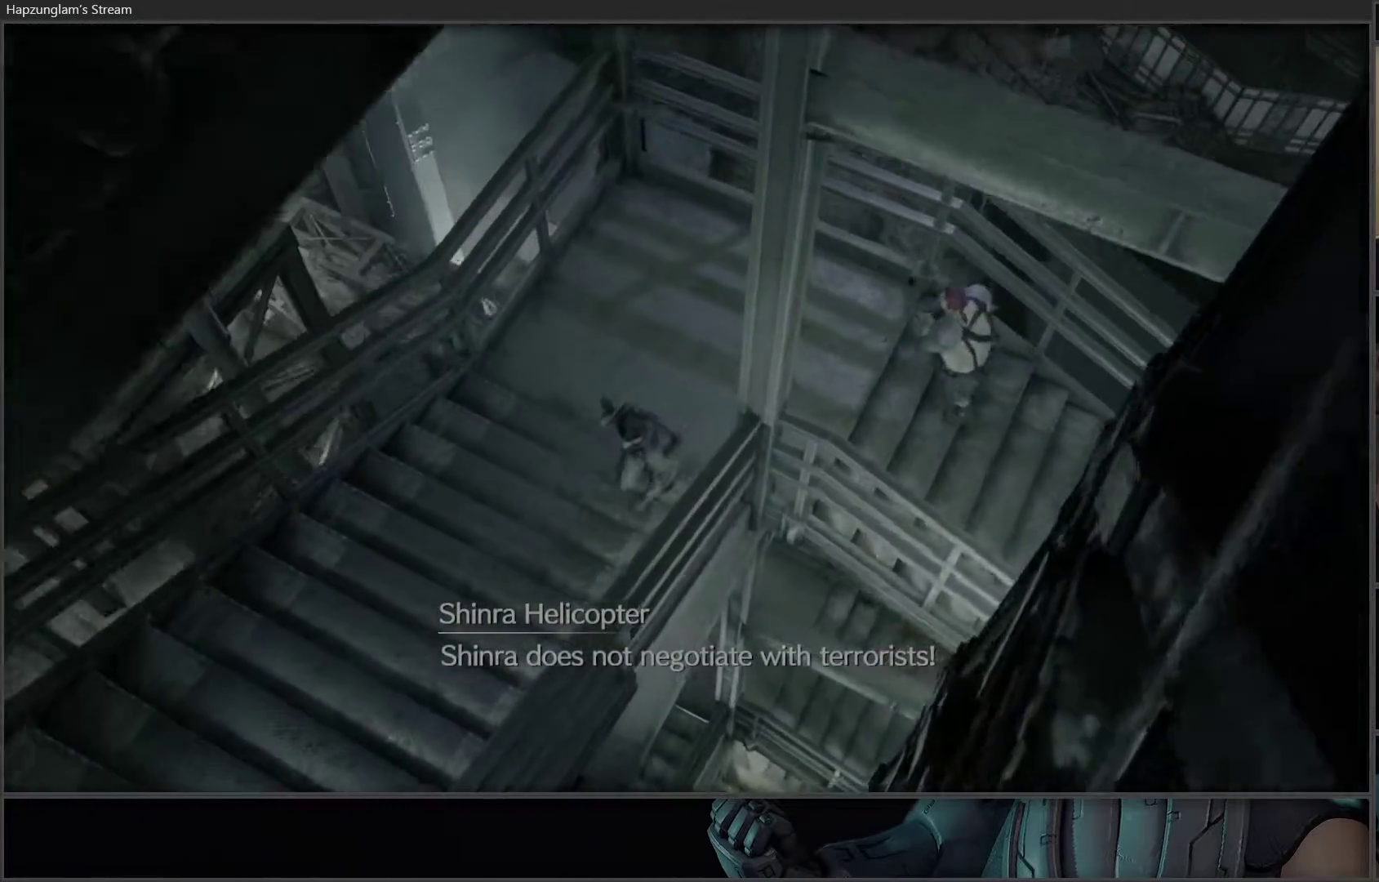
Gameplay with a controller (Xbox layout); each line is a JSON object with the inputs held at the frame after it. "events" lists button and stick changes between this image and that frame as [ms after this image, input, new state], when the widget could be followed in between. Not read: START.
{"buttons": [], "left_stick": "right", "right_stick": "center", "events": [[67, "left_stick", "up-left"], [167, "left_stick", "center"], [233, "left_stick", "right"], [333, "left_stick", "left"], [433, "left_stick", "right"]]}
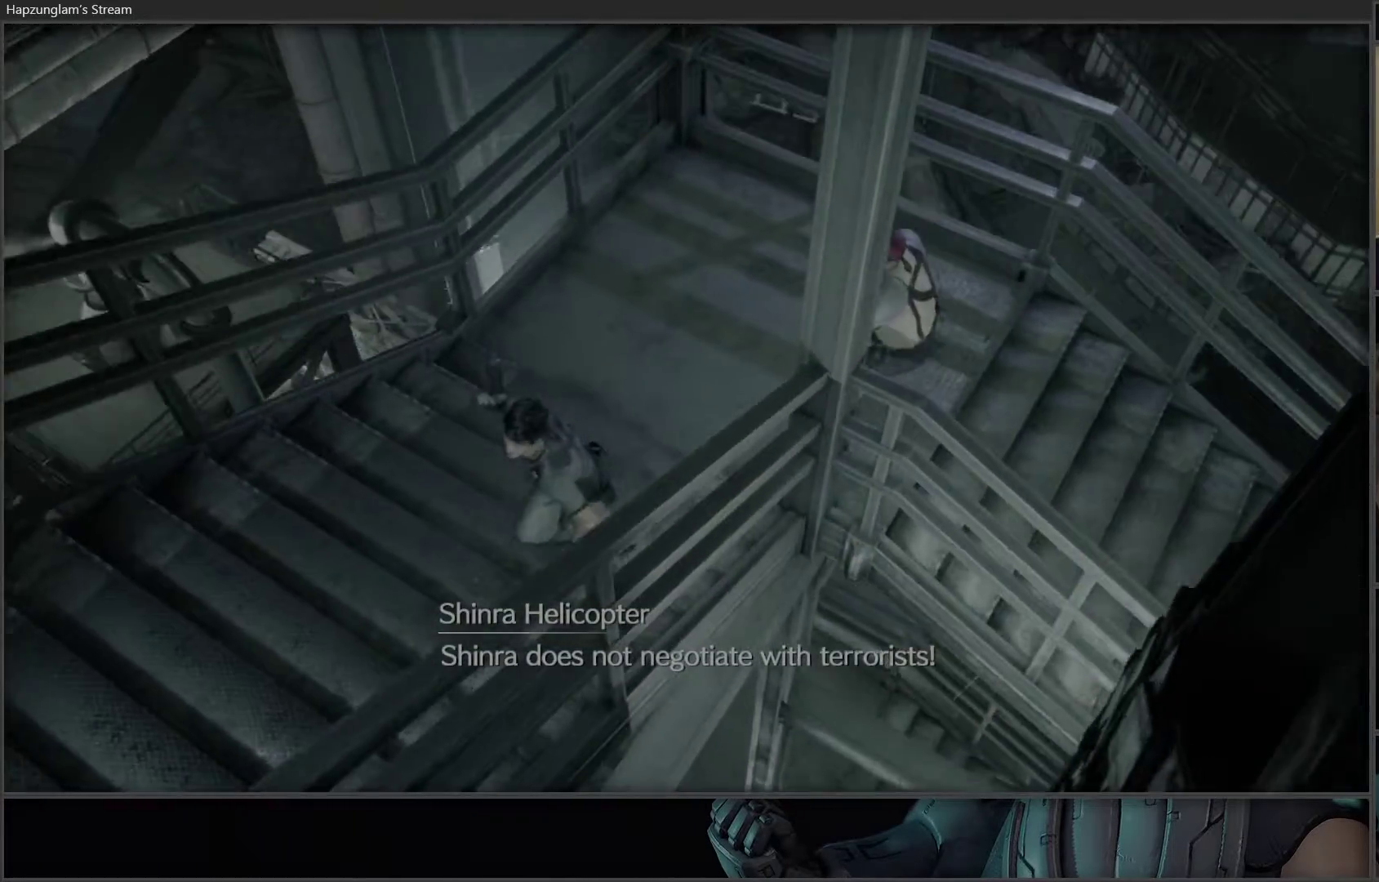
{"buttons": [], "left_stick": "center", "right_stick": "center", "events": [[33, "left_stick", "left"], [150, "left_stick", "right"], [233, "left_stick", "left"], [317, "left_stick", "right"], [400, "left_stick", "left"], [450, "left_stick", "center"]]}
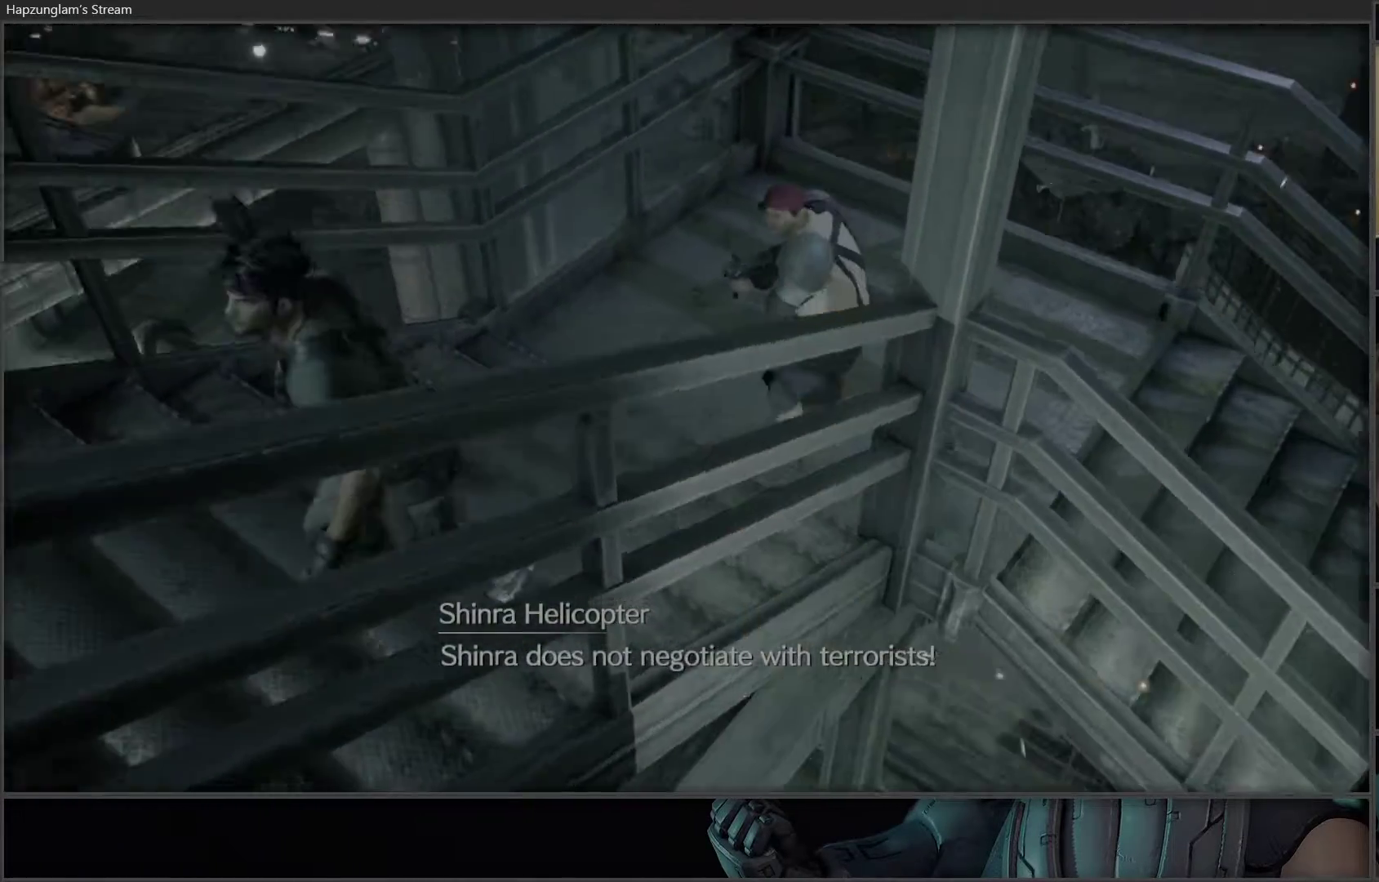
{"buttons": [], "left_stick": "up-left", "right_stick": "center", "events": [[17, "left_stick", "right"], [83, "left_stick", "left"], [183, "left_stick", "right"], [250, "left_stick", "left"], [383, "left_stick", "right"], [433, "left_stick", "up-left"]]}
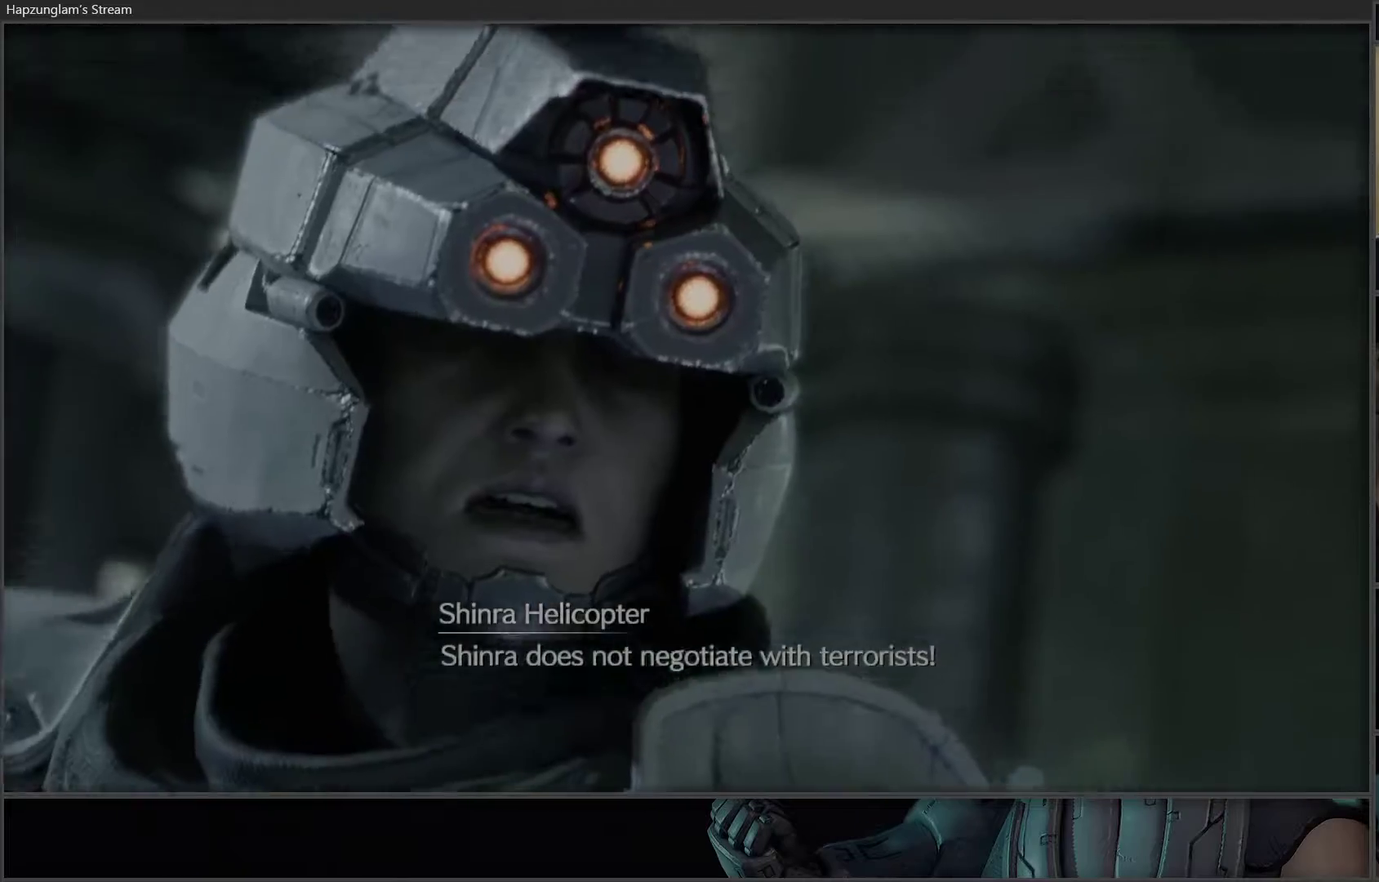
{"buttons": [], "left_stick": "up-left", "right_stick": "center", "events": [[50, "left_stick", "right"], [117, "left_stick", "up-left"], [233, "left_stick", "right"], [300, "left_stick", "up-left"], [417, "left_stick", "right"], [500, "left_stick", "up-left"]]}
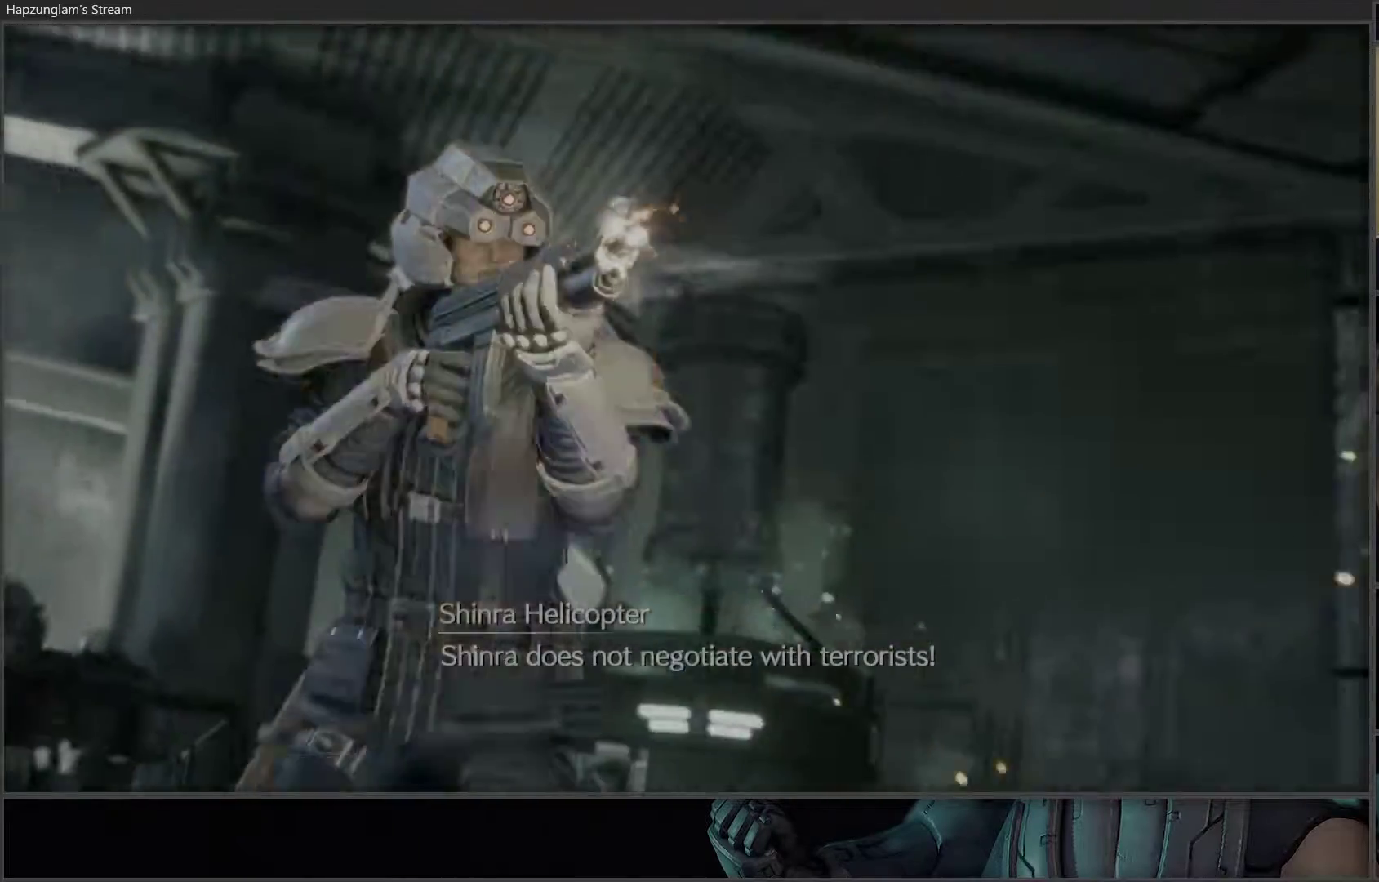
{"buttons": [], "left_stick": "right", "right_stick": "center", "events": [[133, "left_stick", "left"], [267, "left_stick", "right"], [367, "left_stick", "left"], [467, "left_stick", "right"]]}
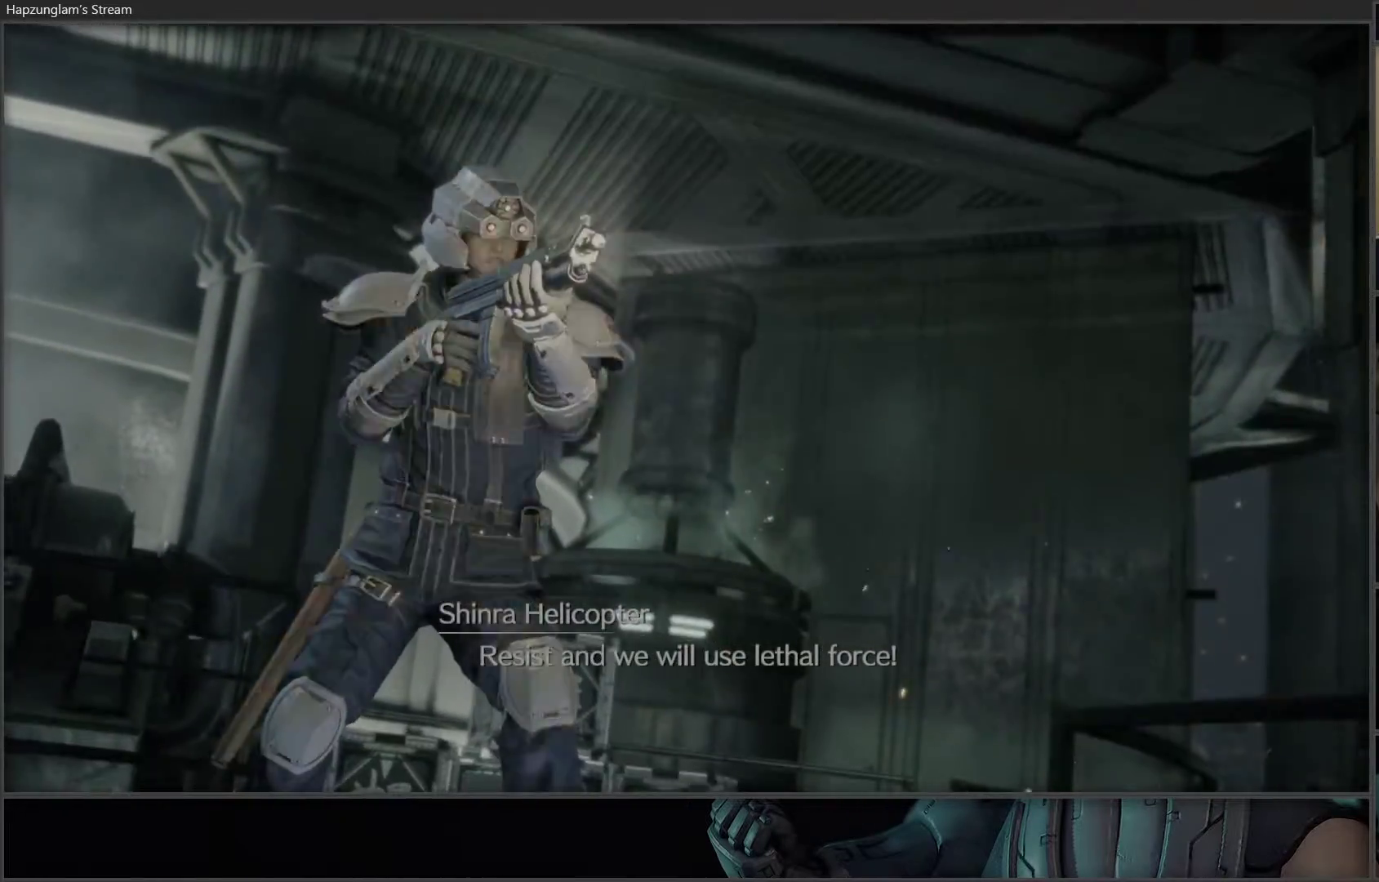
{"buttons": [], "left_stick": "up-left", "right_stick": "center", "events": [[50, "left_stick", "up-left"], [167, "left_stick", "right"], [267, "left_stick", "left"], [333, "left_stick", "center"], [450, "left_stick", "up-left"]]}
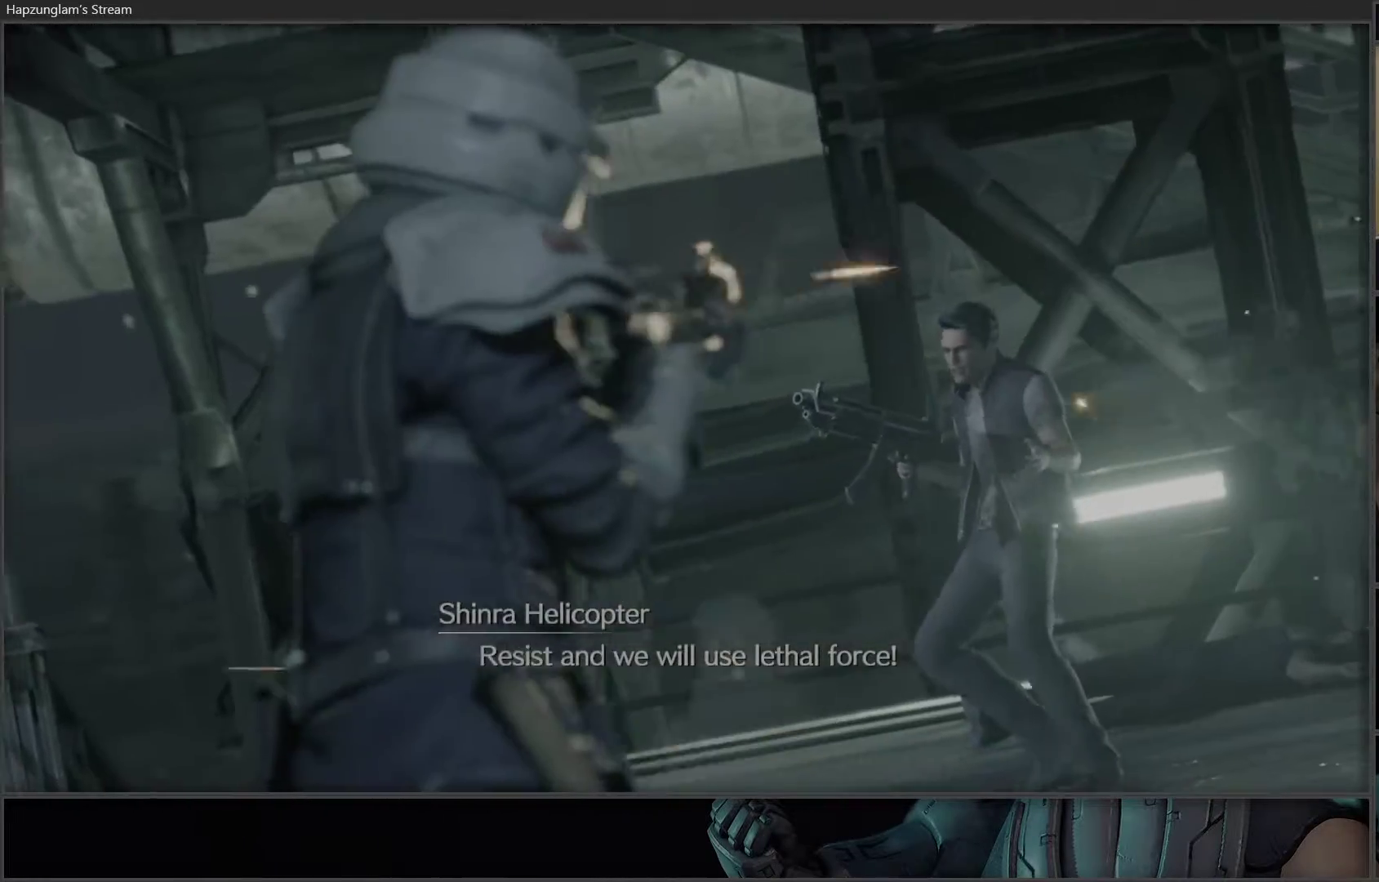
{"buttons": [], "left_stick": "center", "right_stick": "center", "events": [[17, "left_stick", "center"], [67, "left_stick", "right"], [133, "left_stick", "left"], [250, "left_stick", "right"], [333, "left_stick", "up-left"], [433, "left_stick", "right"], [500, "left_stick", "center"]]}
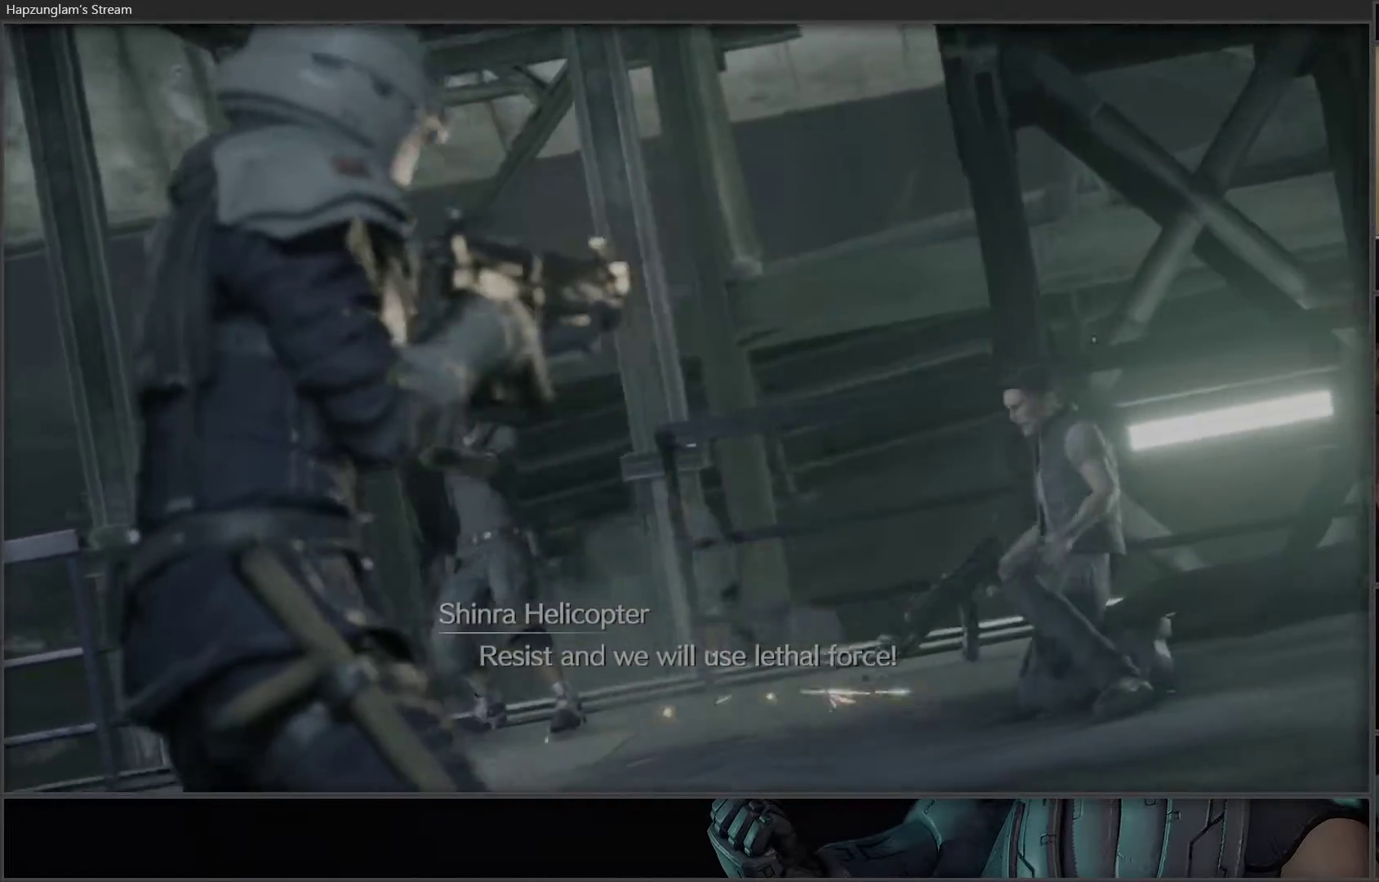
{"buttons": [], "left_stick": "left", "right_stick": "center", "events": [[33, "left_stick", "up-left"], [150, "left_stick", "right"], [233, "left_stick", "left"], [350, "left_stick", "right"], [433, "left_stick", "left"]]}
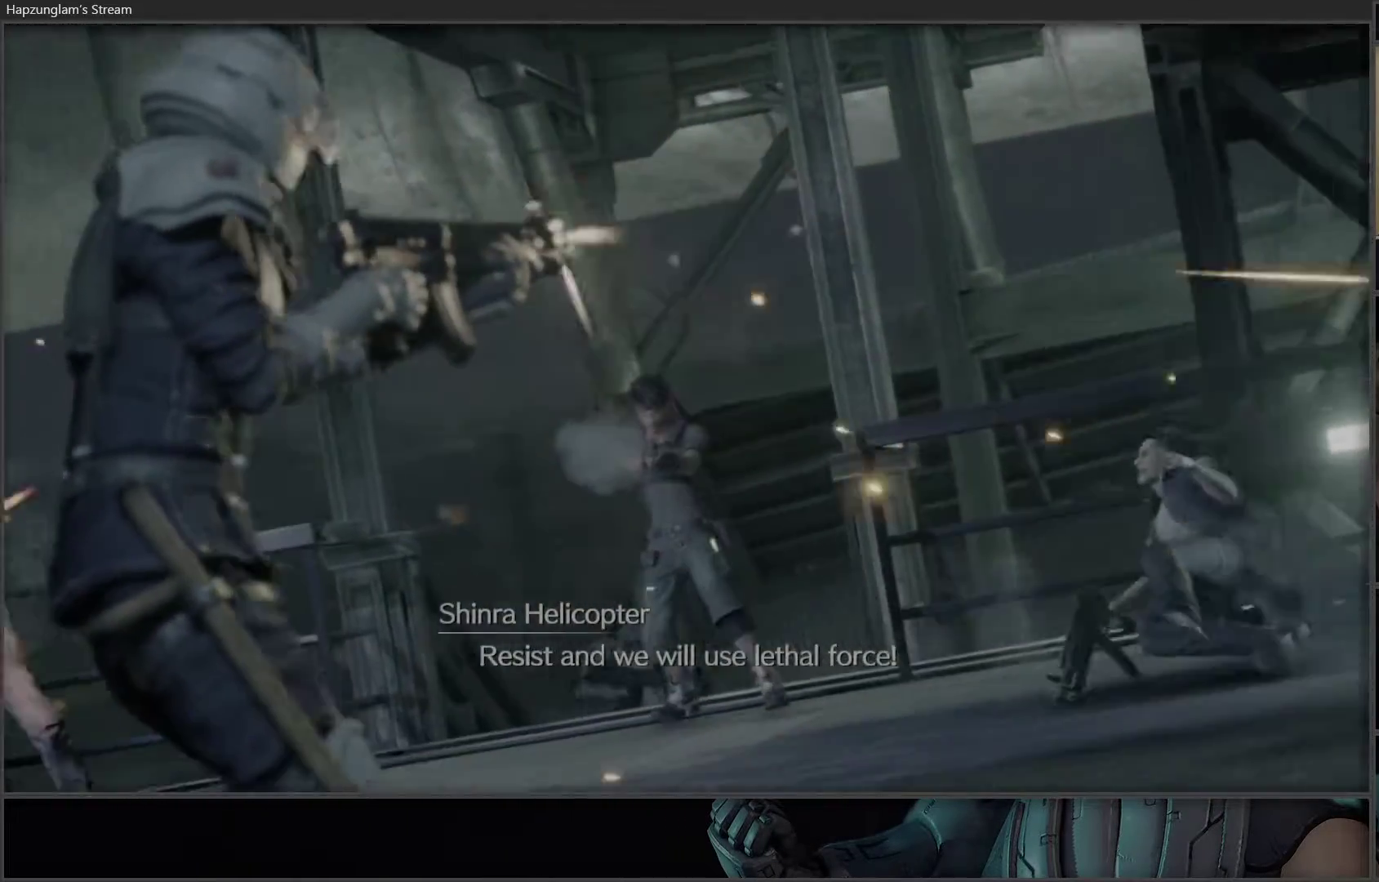
{"buttons": [], "left_stick": "center", "right_stick": "center", "events": [[50, "left_stick", "right"], [133, "left_stick", "left"], [233, "left_stick", "right"], [317, "left_stick", "left"], [433, "left_stick", "right"], [483, "left_stick", "center"]]}
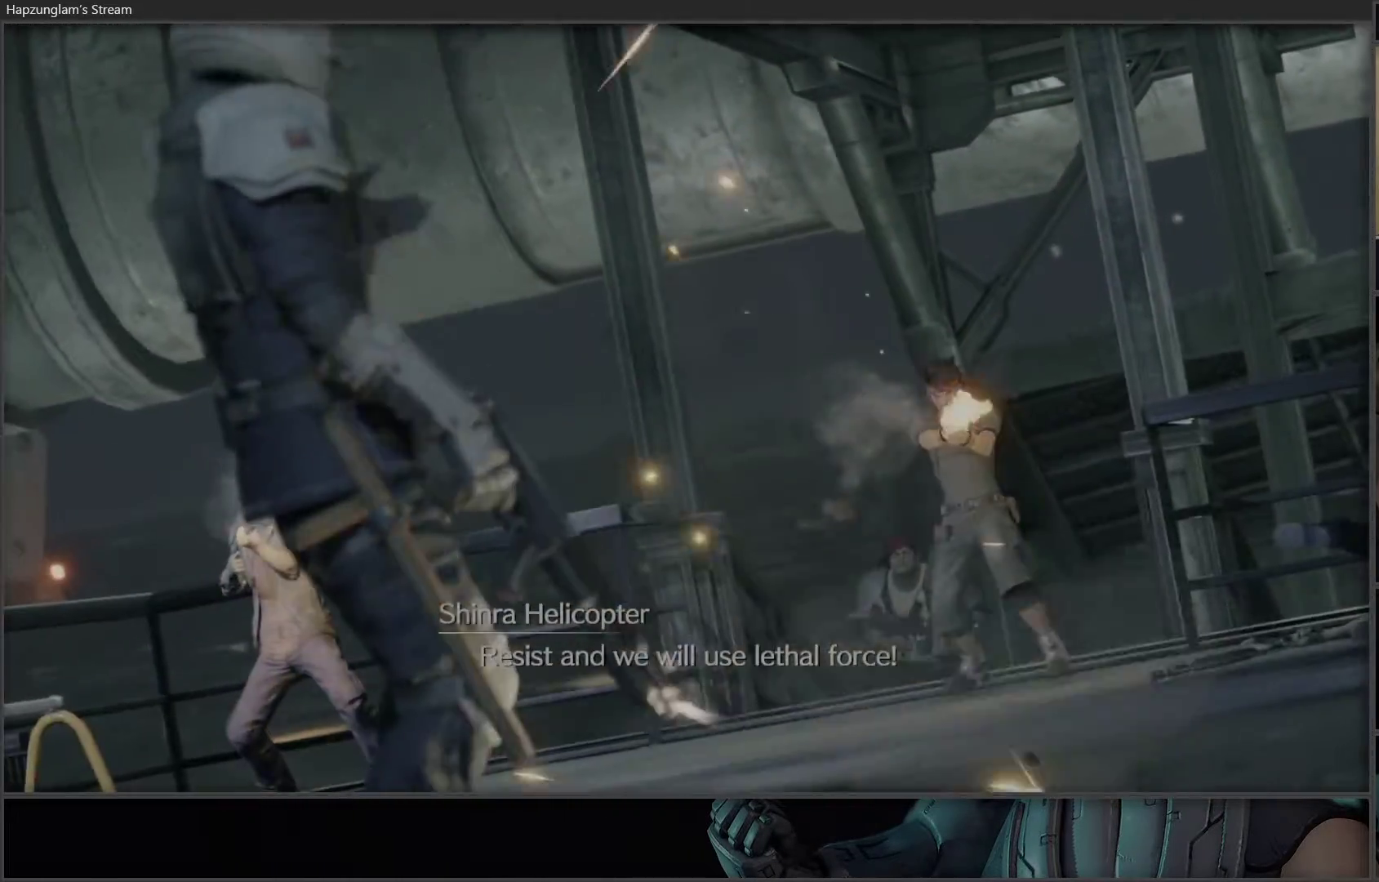
{"buttons": [], "left_stick": "up-left", "right_stick": "center", "events": [[17, "left_stick", "up-left"], [133, "left_stick", "right"], [217, "left_stick", "up-left"], [333, "left_stick", "right"], [383, "left_stick", "up-left"]]}
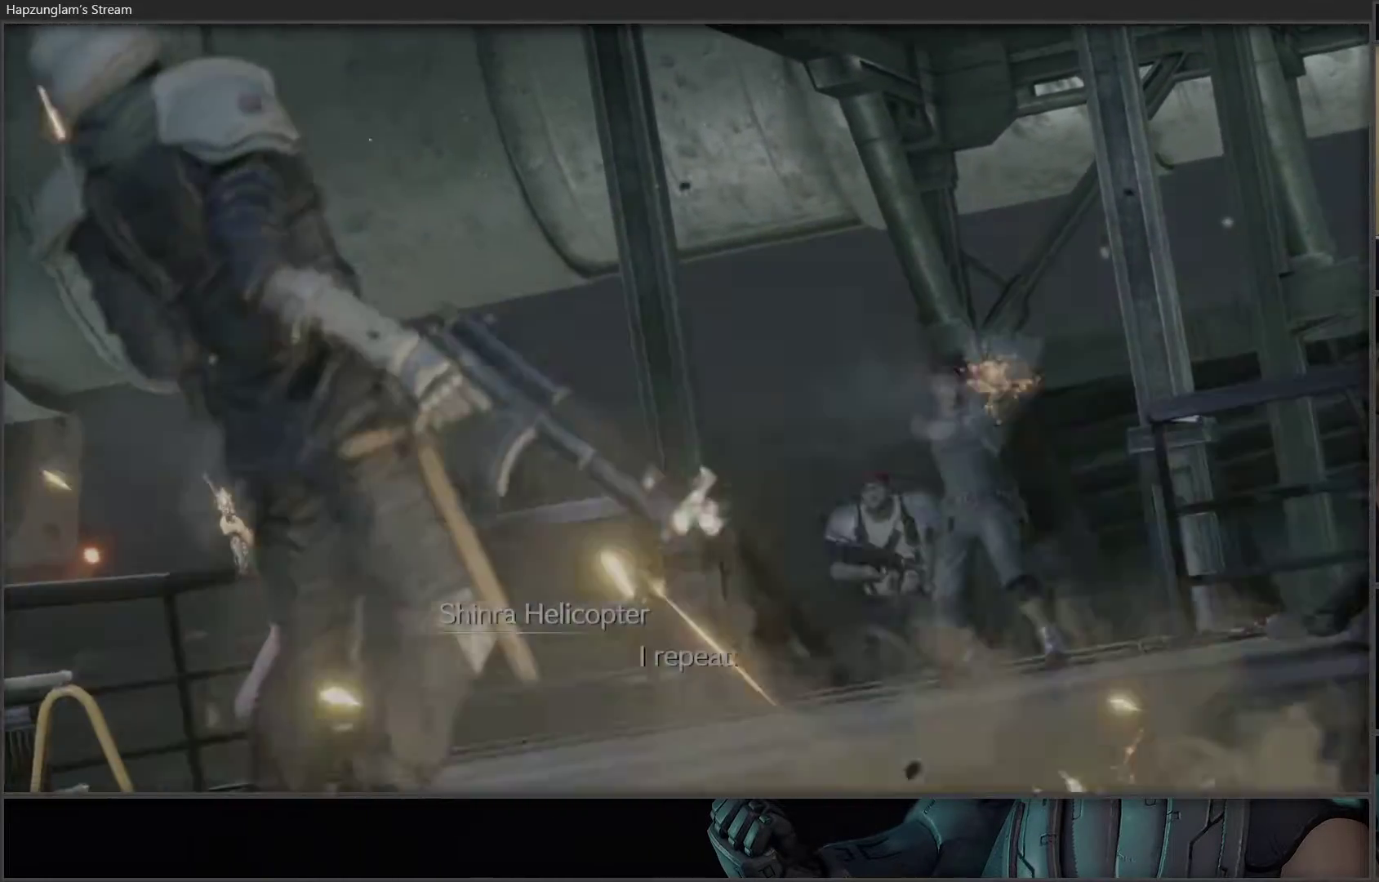
{"buttons": [], "left_stick": "right", "right_stick": "center", "events": [[17, "left_stick", "right"], [83, "left_stick", "up-left"], [183, "left_stick", "right"], [283, "left_stick", "up-left"], [400, "left_stick", "right"]]}
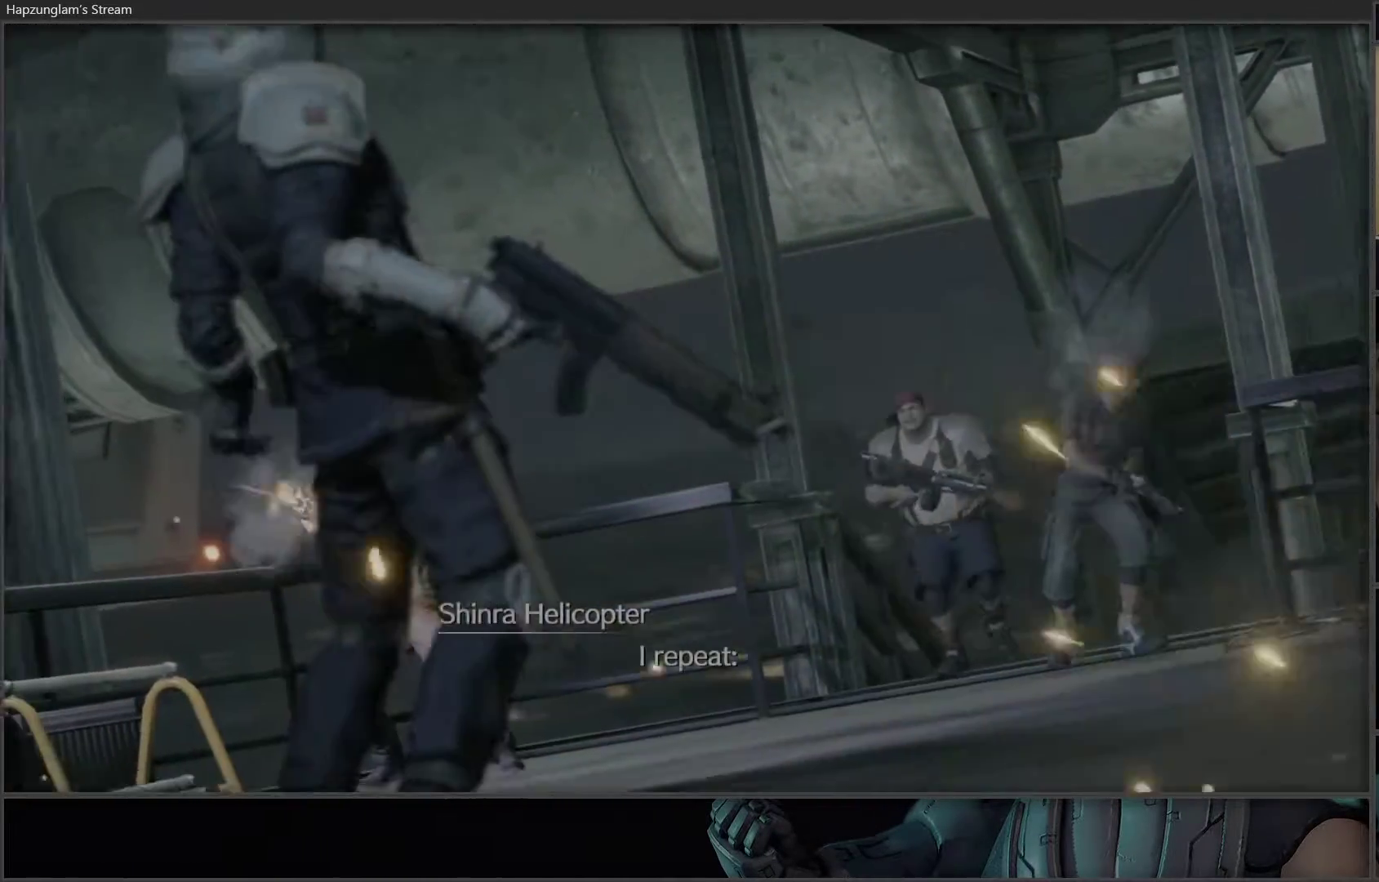
{"buttons": [], "left_stick": "center", "right_stick": "center", "events": [[200, "left_stick", "up-left"], [267, "left_stick", "center"], [317, "left_stick", "right"], [400, "left_stick", "left"], [483, "left_stick", "center"]]}
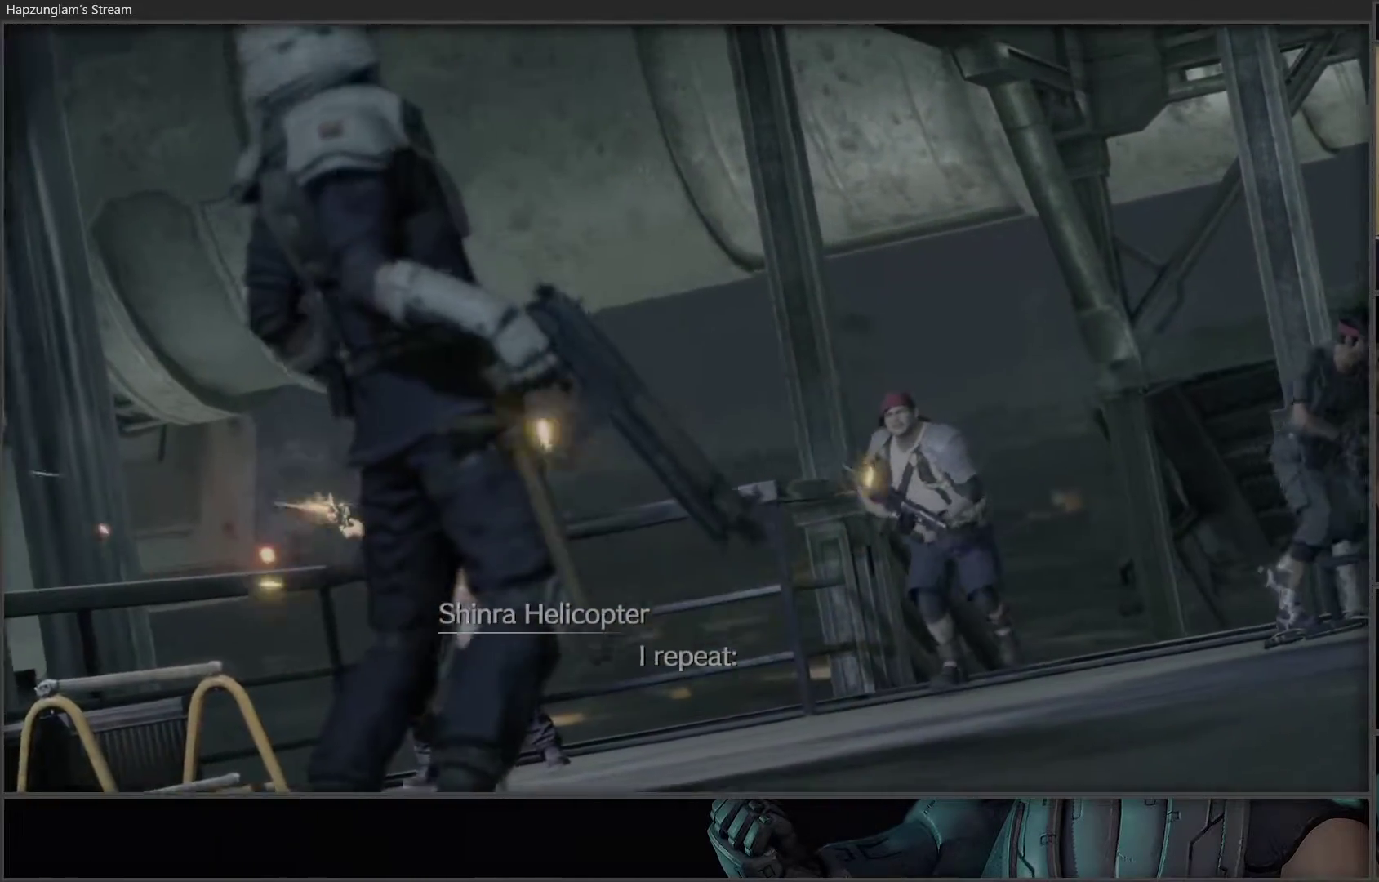
{"buttons": [], "left_stick": "center", "right_stick": "center", "events": [[33, "left_stick", "right"], [100, "left_stick", "center"]]}